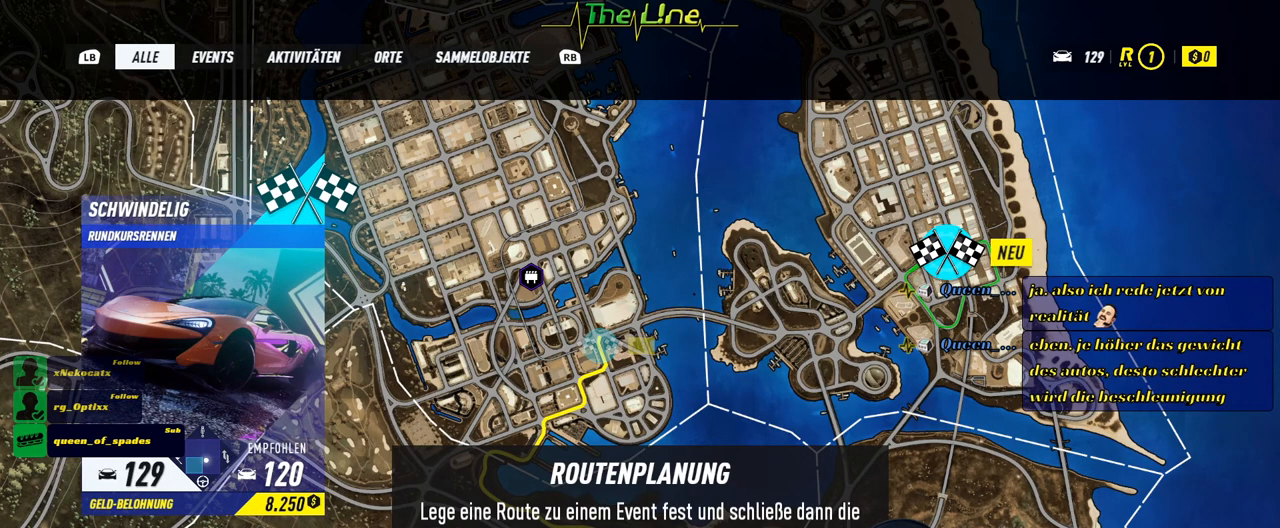
Gameplay with a controller (Xbox layout); each line is a JSON object with the inputs held at the frame after it. "events" lists button and stick changes between this image and that frame as [ms after this image, input, new state], when the widget could be followed in between.
{"buttons": [], "left_stick": "left", "right_stick": "center", "events": [[133, "left_stick", "left"]]}
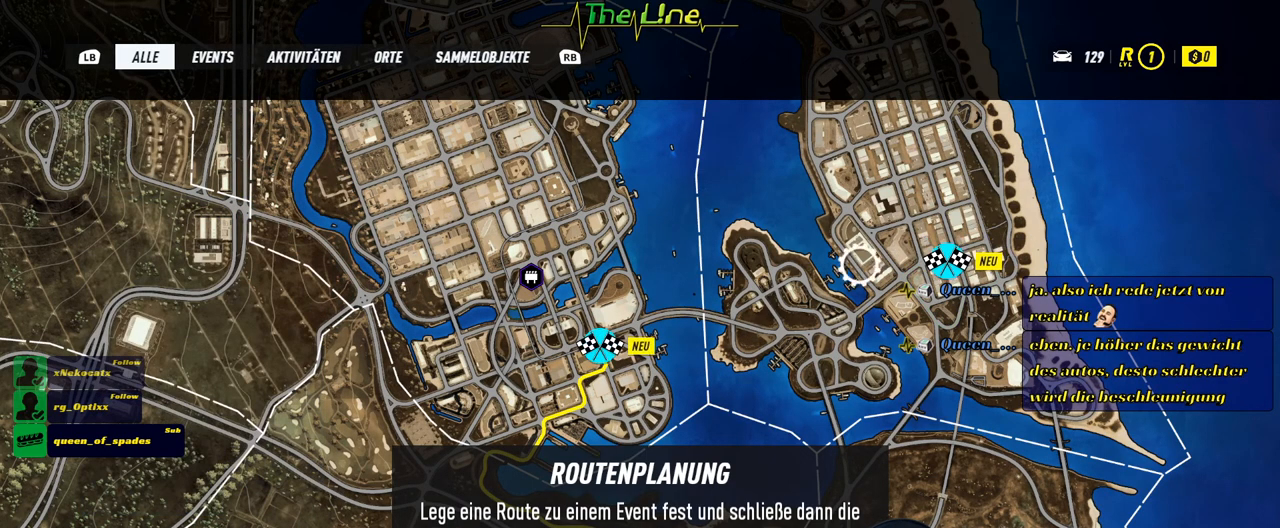
{"buttons": [], "left_stick": "left", "right_stick": "center", "events": []}
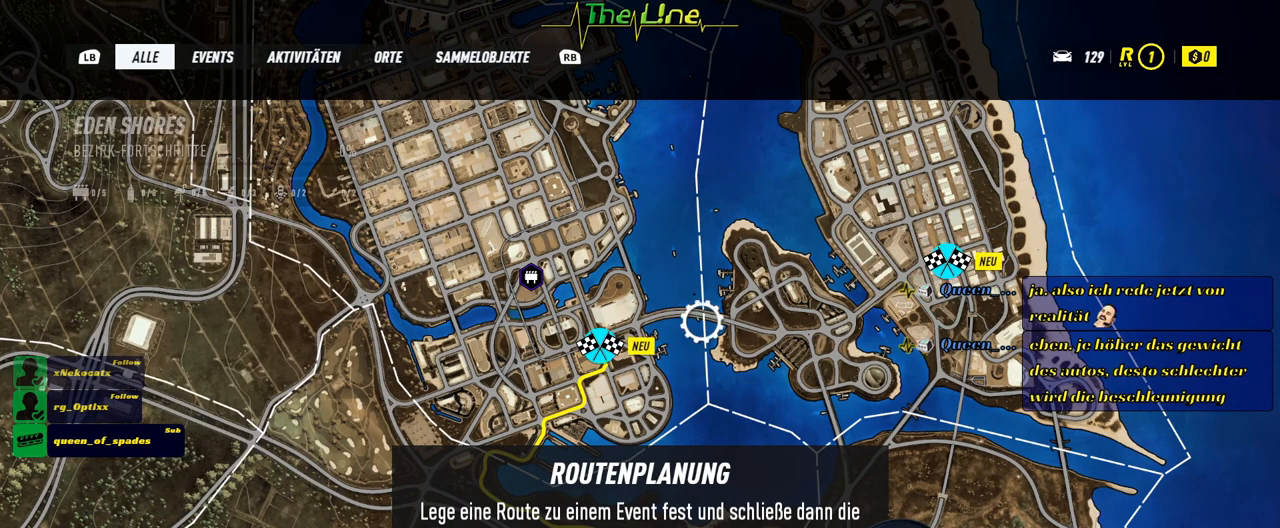
{"buttons": [], "left_stick": "center", "right_stick": "center", "events": [[367, "left_stick", "center"]]}
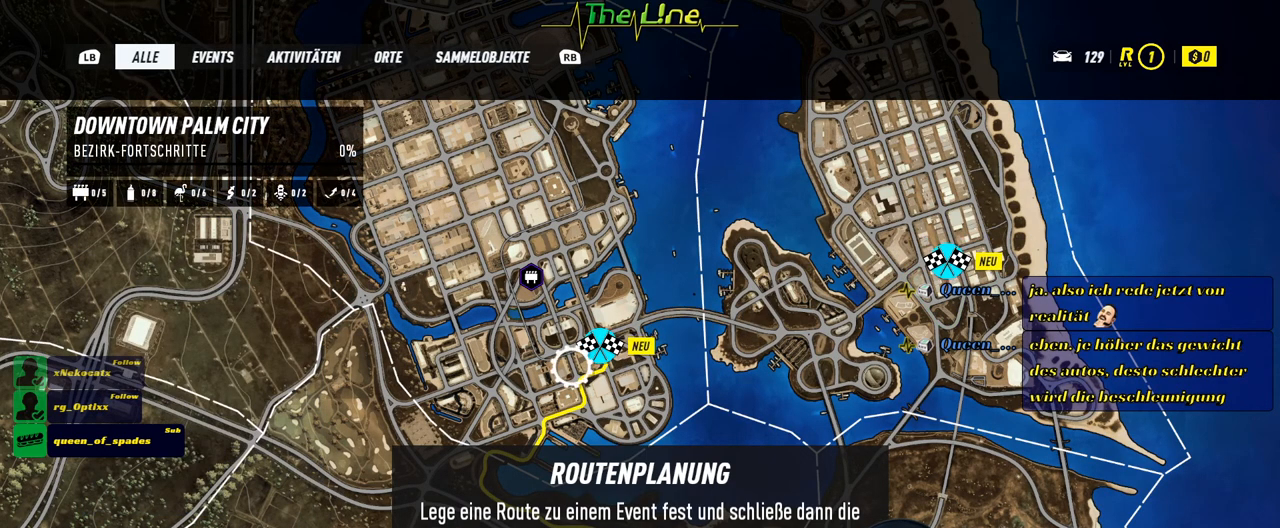
{"buttons": [], "left_stick": "right", "right_stick": "center", "events": [[234, "left_stick", "right"]]}
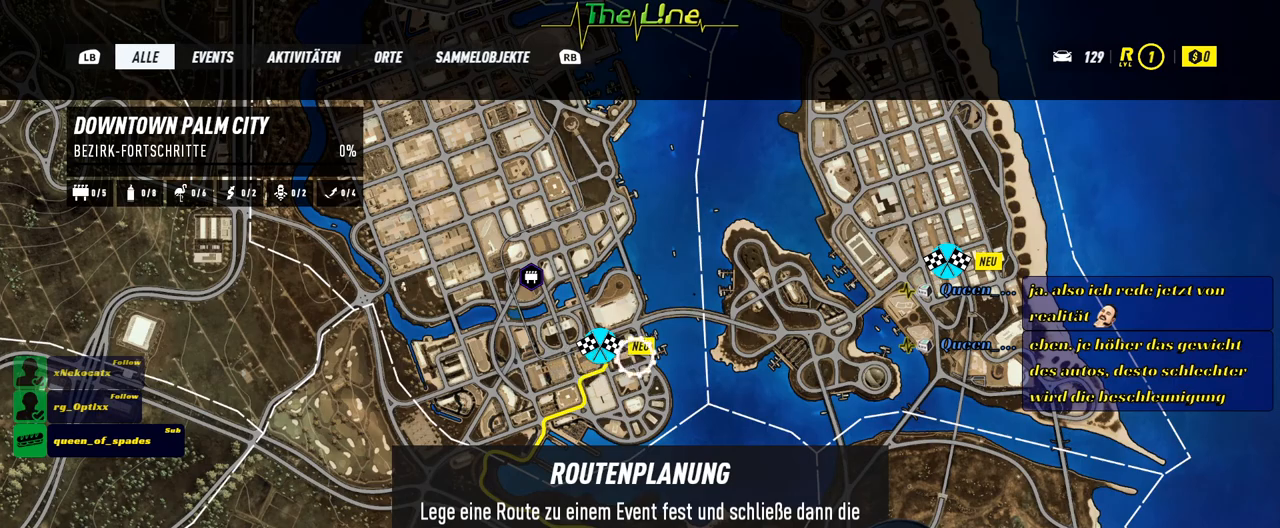
{"buttons": [], "left_stick": "right", "right_stick": "center", "events": []}
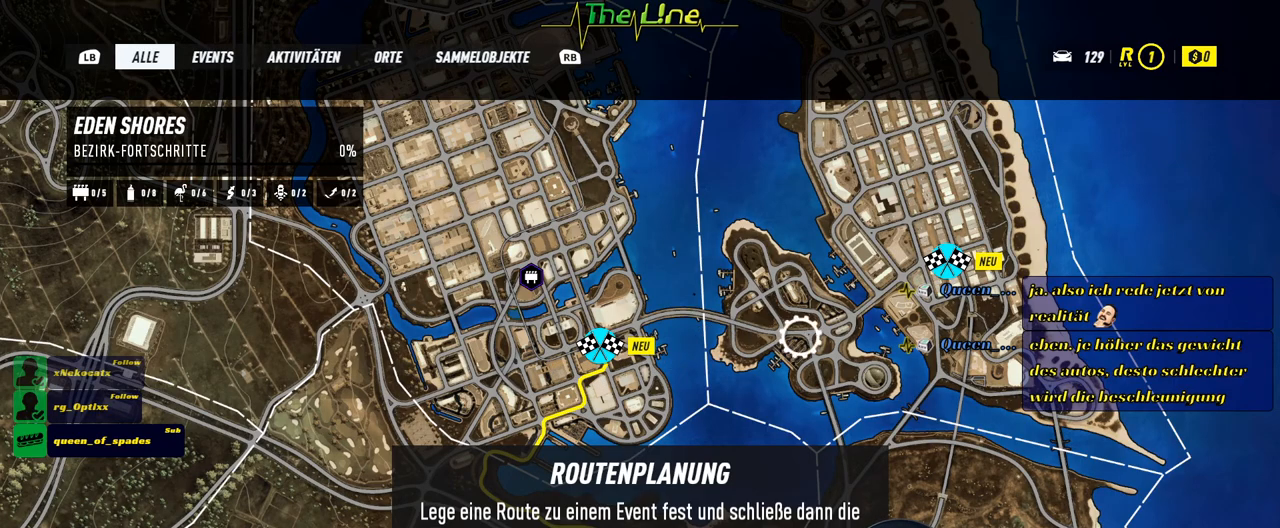
{"buttons": [], "left_stick": "center", "right_stick": "center", "events": [[150, "left_stick", "up-right"], [451, "left_stick", "center"]]}
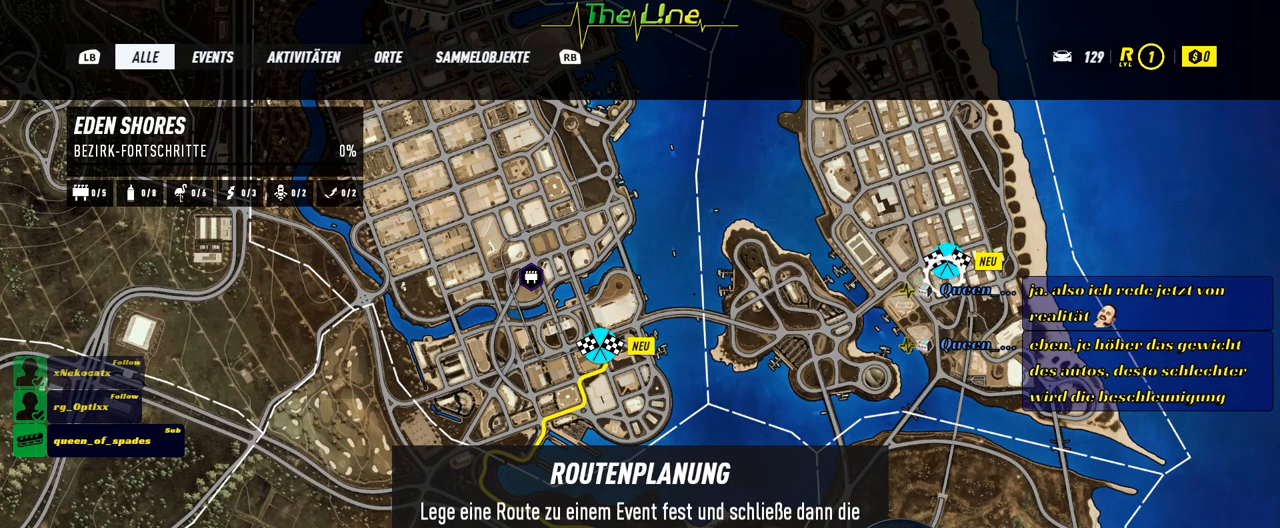
{"buttons": ["A"], "left_stick": "center", "right_stick": "center", "events": [[467, "A", "down"]]}
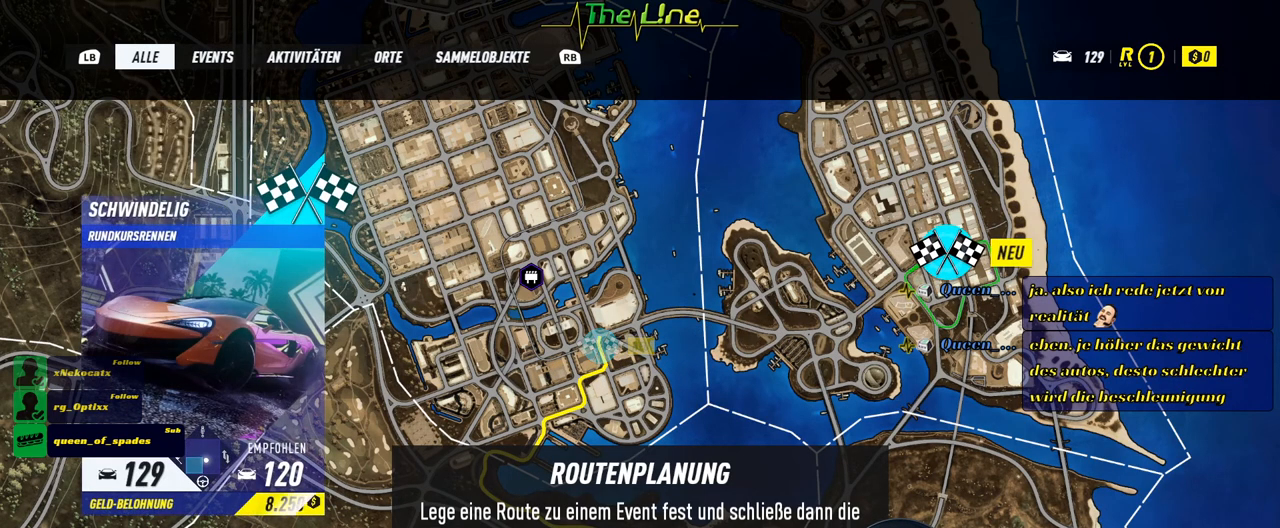
{"buttons": [], "left_stick": "down-left", "right_stick": "center", "events": [[67, "A", "up"], [401, "left_stick", "down-left"]]}
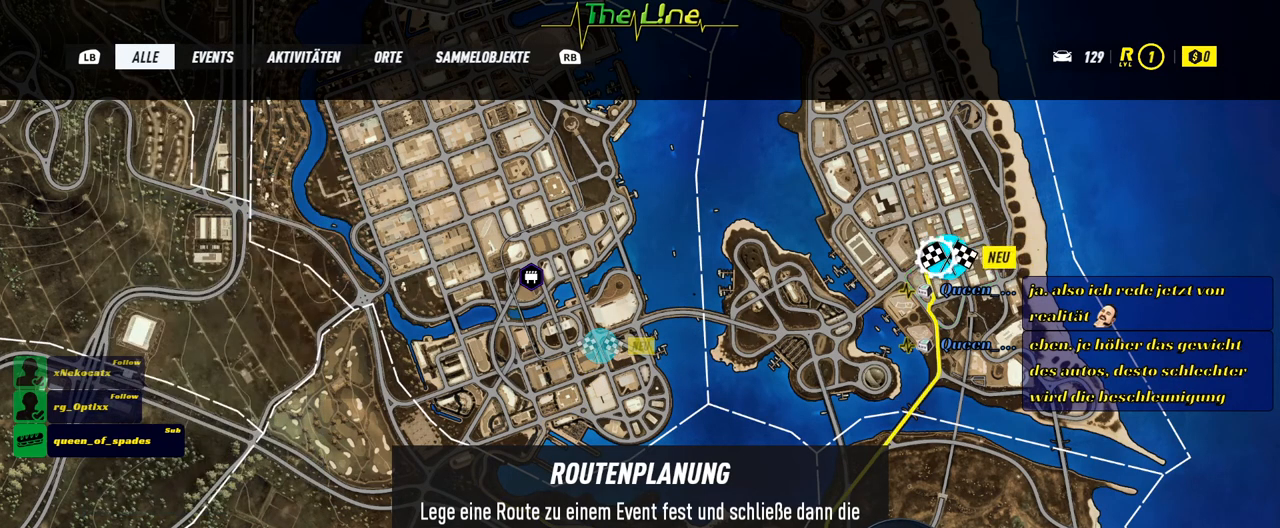
{"buttons": [], "left_stick": "down-left", "right_stick": "center", "events": []}
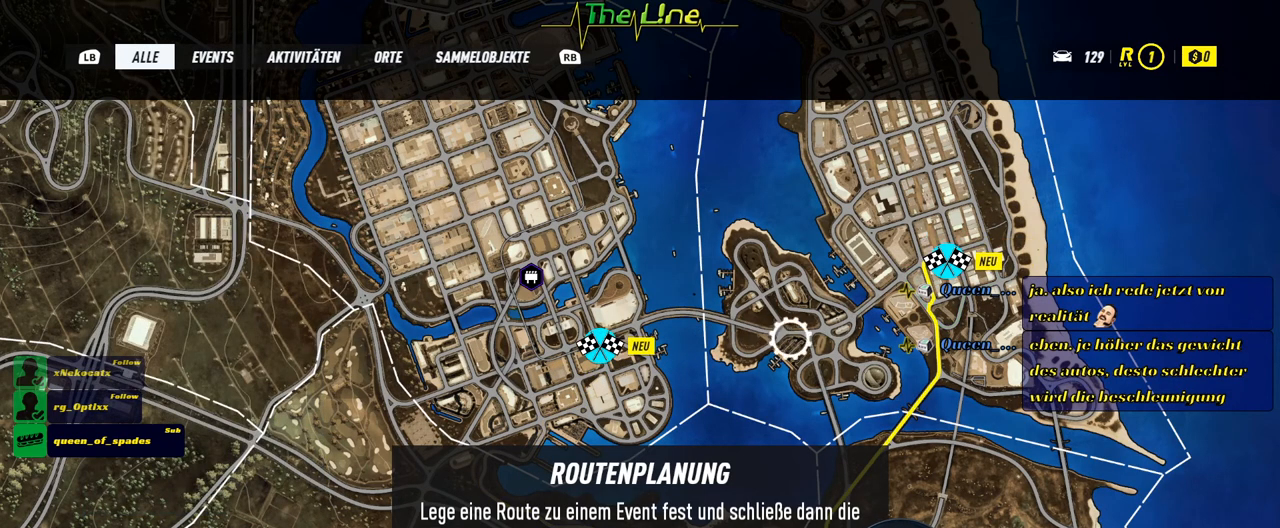
{"buttons": ["B"], "left_stick": "center", "right_stick": "center", "events": [[467, "left_stick", "center"], [501, "B", "down"]]}
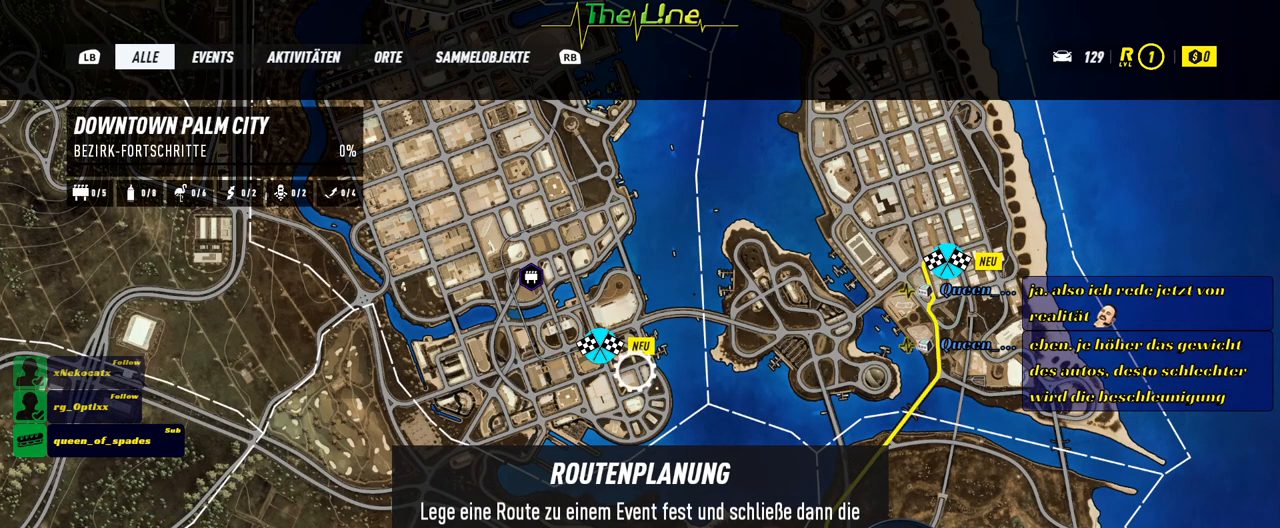
{"buttons": [], "left_stick": "center", "right_stick": "center", "events": [[100, "B", "up"]]}
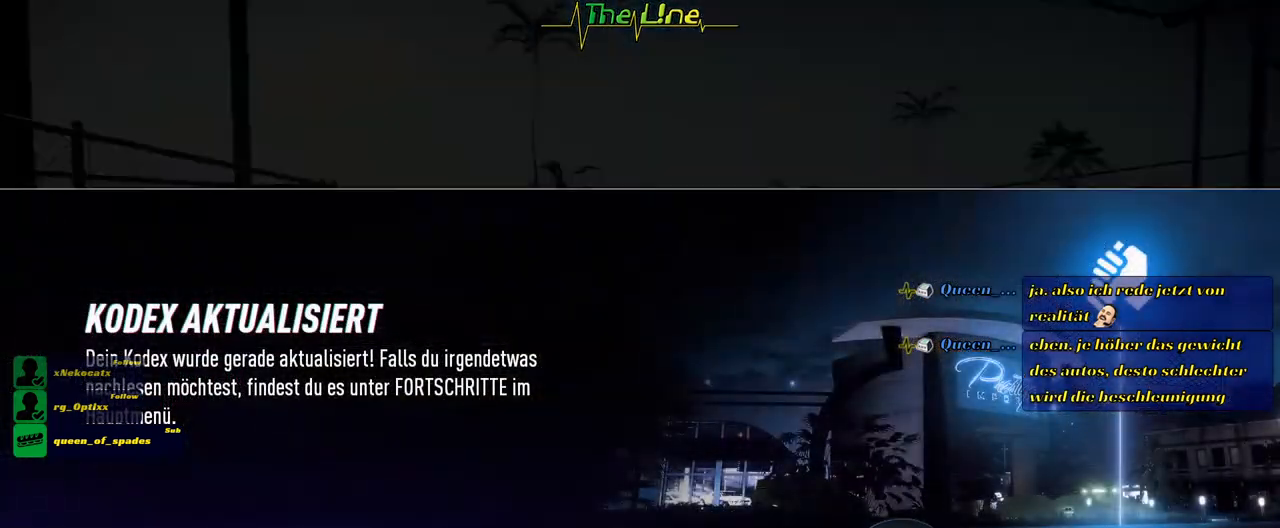
{"buttons": [], "left_stick": "center", "right_stick": "center", "events": []}
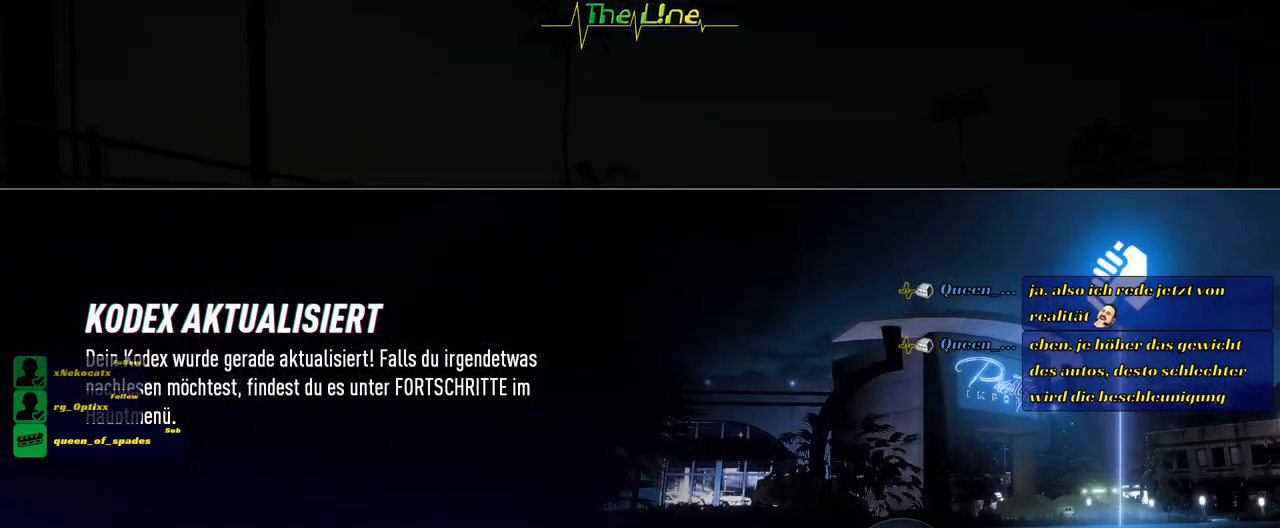
{"buttons": [], "left_stick": "center", "right_stick": "center", "events": []}
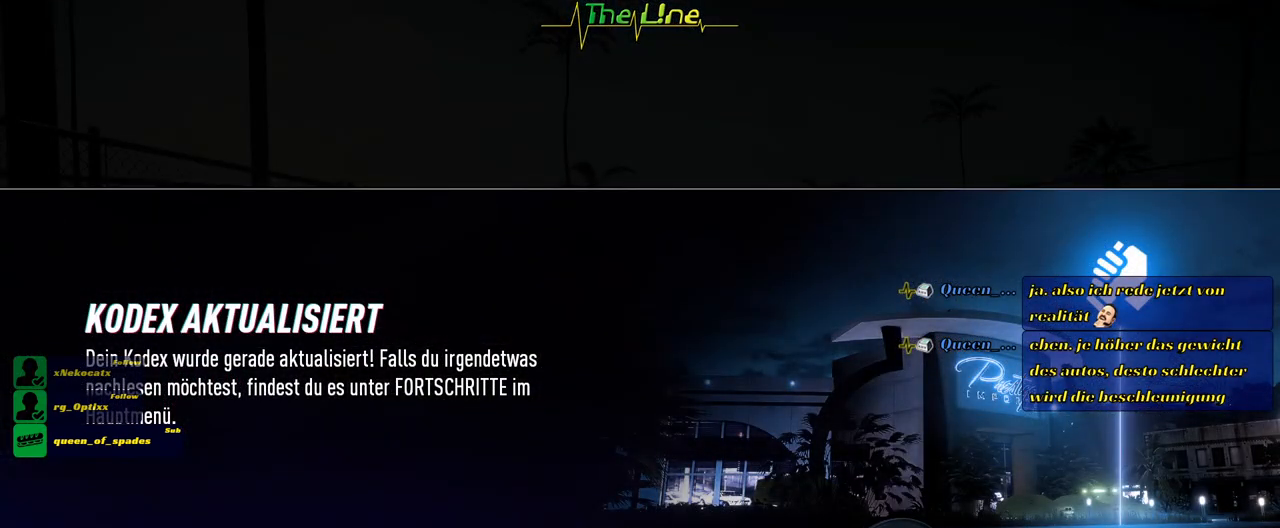
{"buttons": [], "left_stick": "center", "right_stick": "center", "events": []}
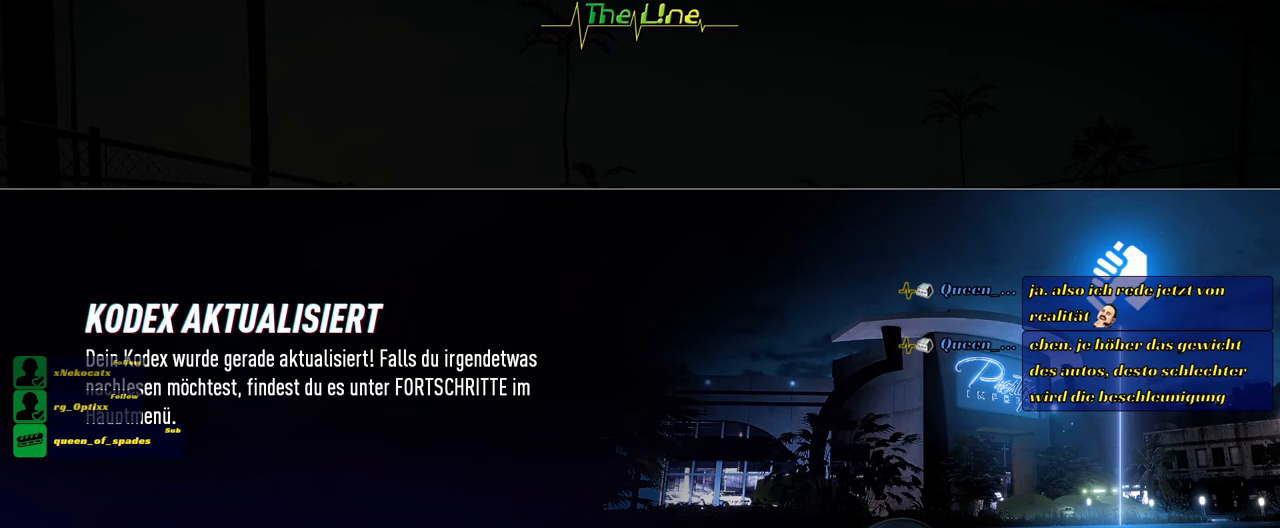
{"buttons": [], "left_stick": "center", "right_stick": "center", "events": []}
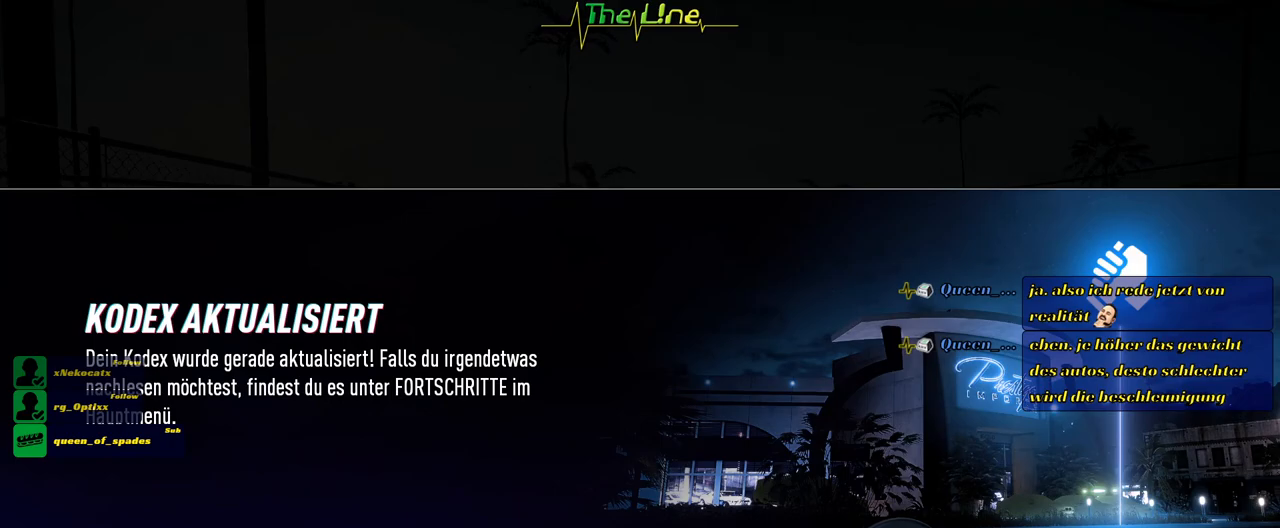
{"buttons": [], "left_stick": "center", "right_stick": "center", "events": []}
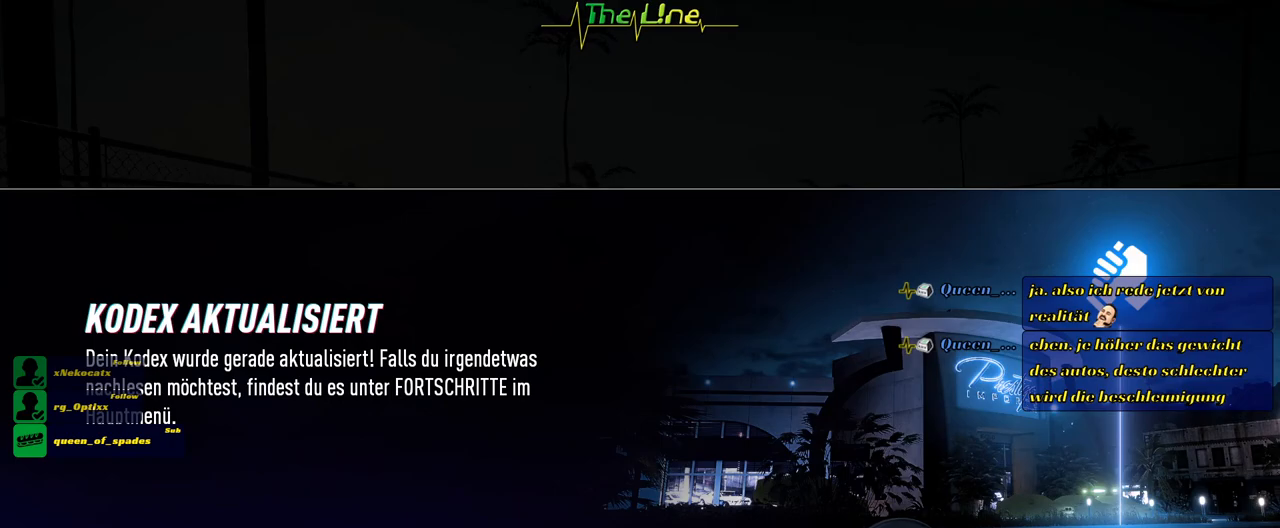
{"buttons": [], "left_stick": "center", "right_stick": "center", "events": []}
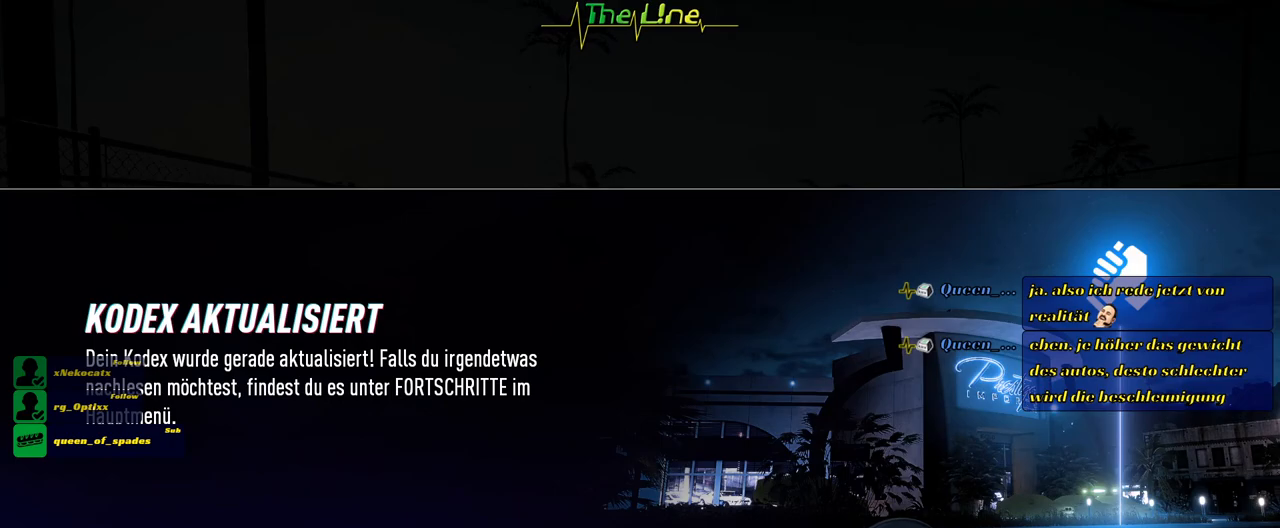
{"buttons": [], "left_stick": "center", "right_stick": "center", "events": []}
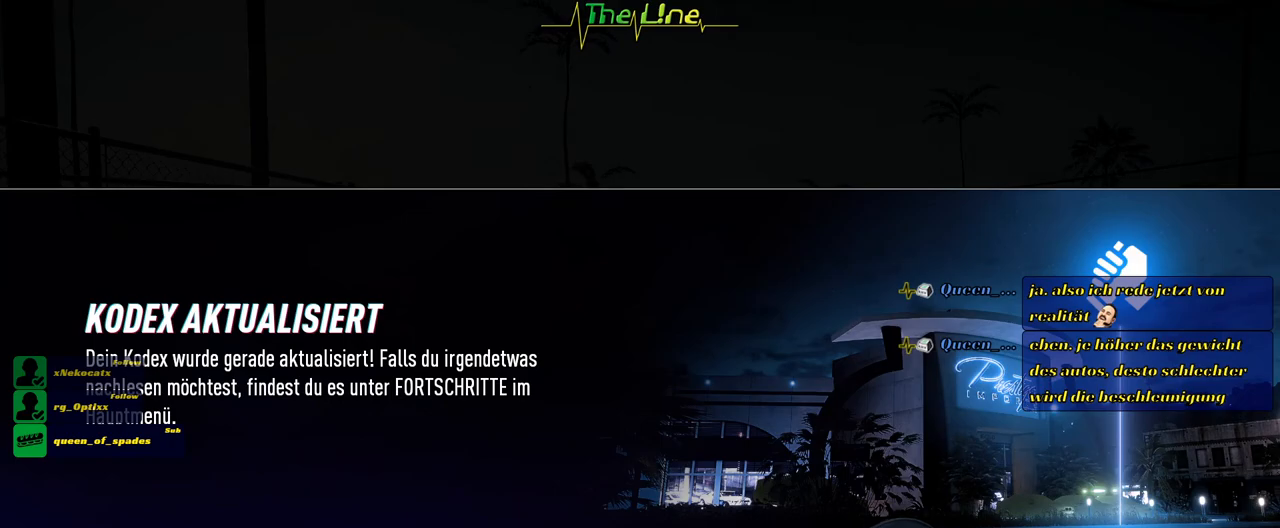
{"buttons": [], "left_stick": "center", "right_stick": "center", "events": []}
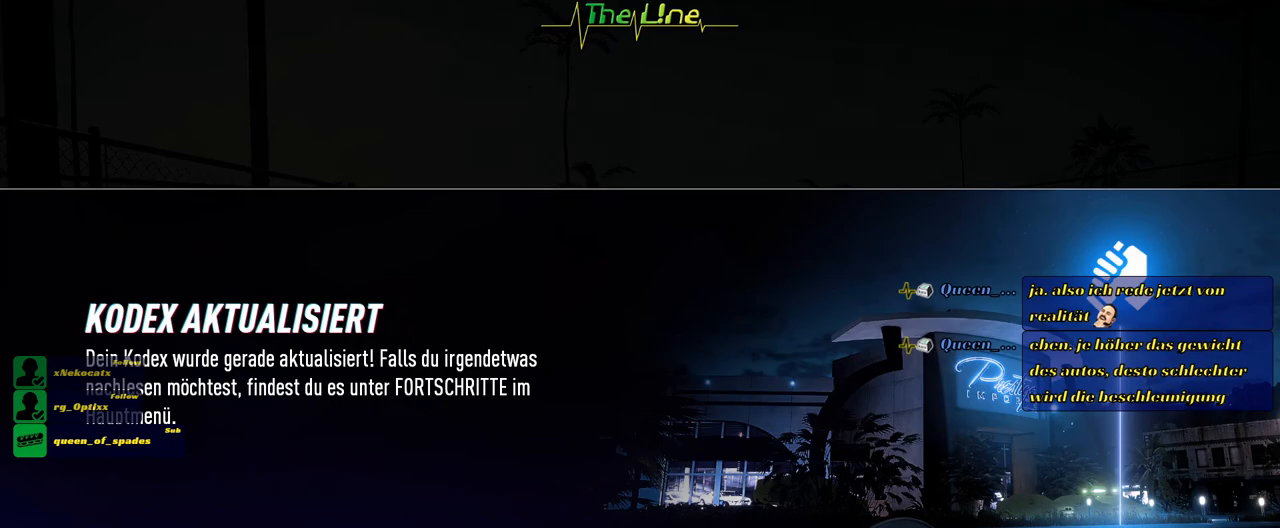
{"buttons": [], "left_stick": "center", "right_stick": "center", "events": []}
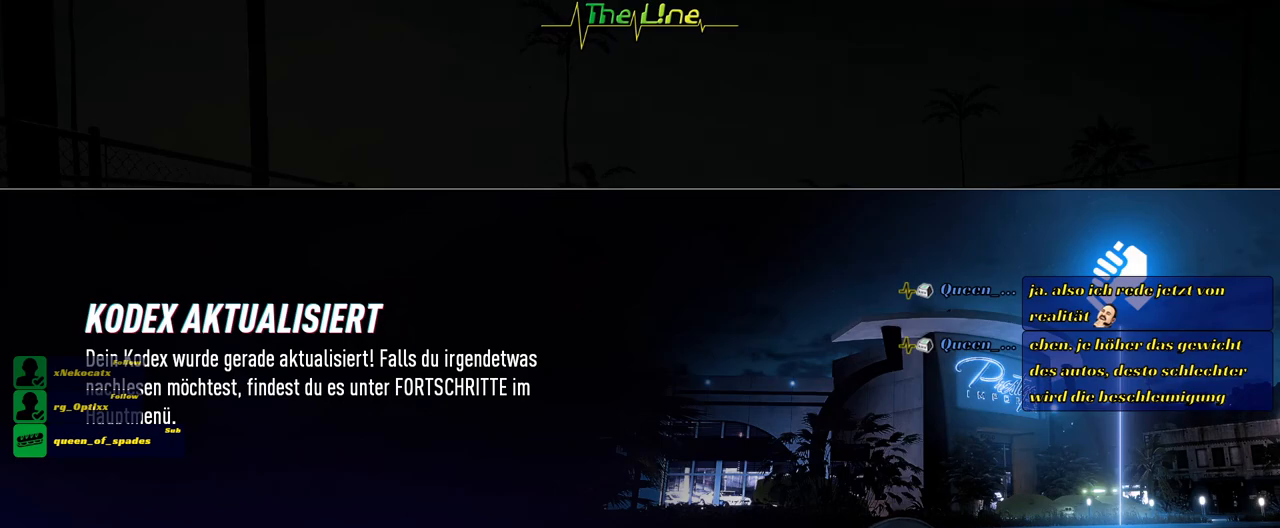
{"buttons": [], "left_stick": "center", "right_stick": "center", "events": [[267, "A", "down"], [367, "A", "up"]]}